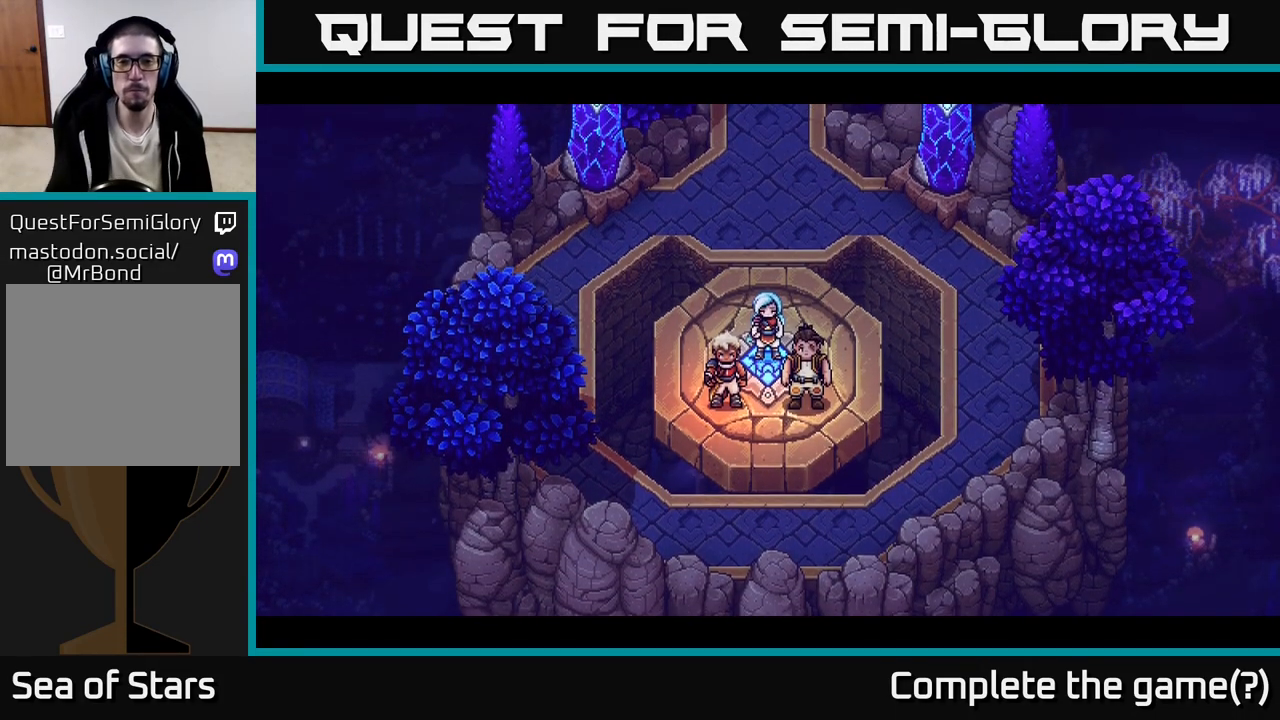
Gameplay with a controller (Xbox layout); each line is a JSON object with the inputs held at the frame after it. "events" lists button and stick changes between this image and that frame as [ms after this image, input, new state], when the widget could be followed in between.
{"buttons": [], "left_stick": "up-right", "right_stick": "center", "events": [[467, "left_stick", "up-right"]]}
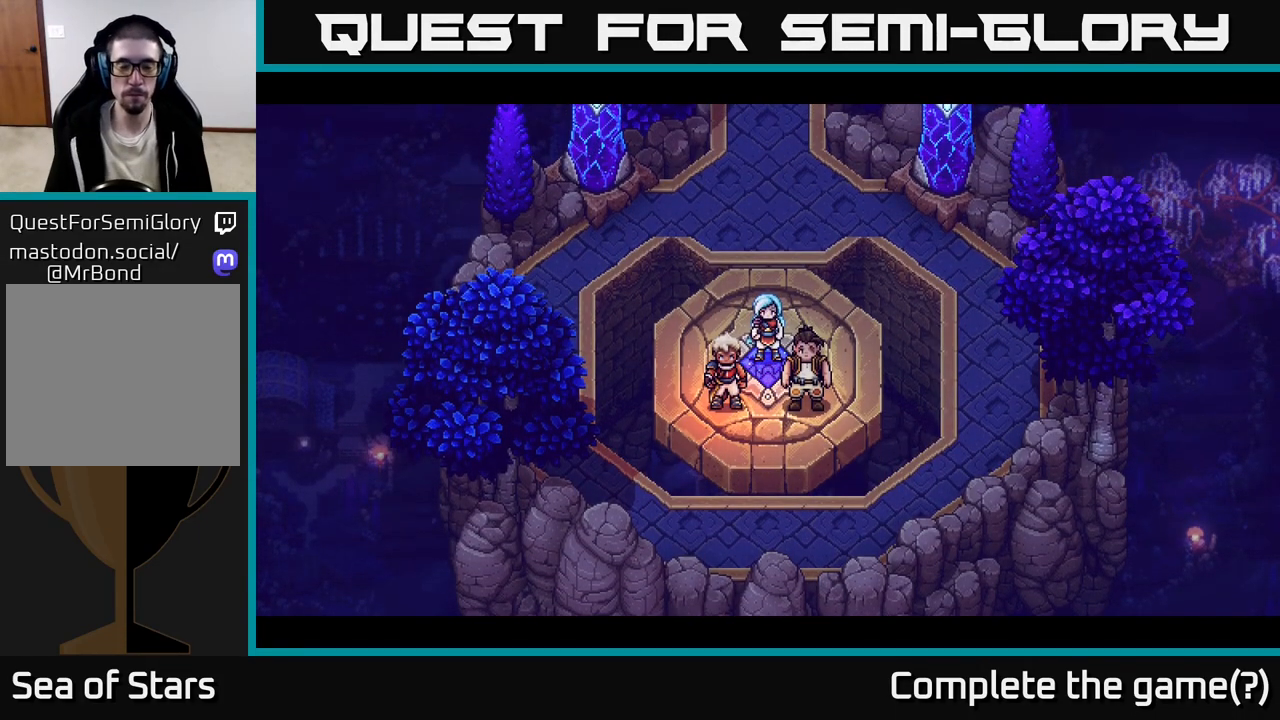
{"buttons": [], "left_stick": "center", "right_stick": "center", "events": [[500, "left_stick", "center"]]}
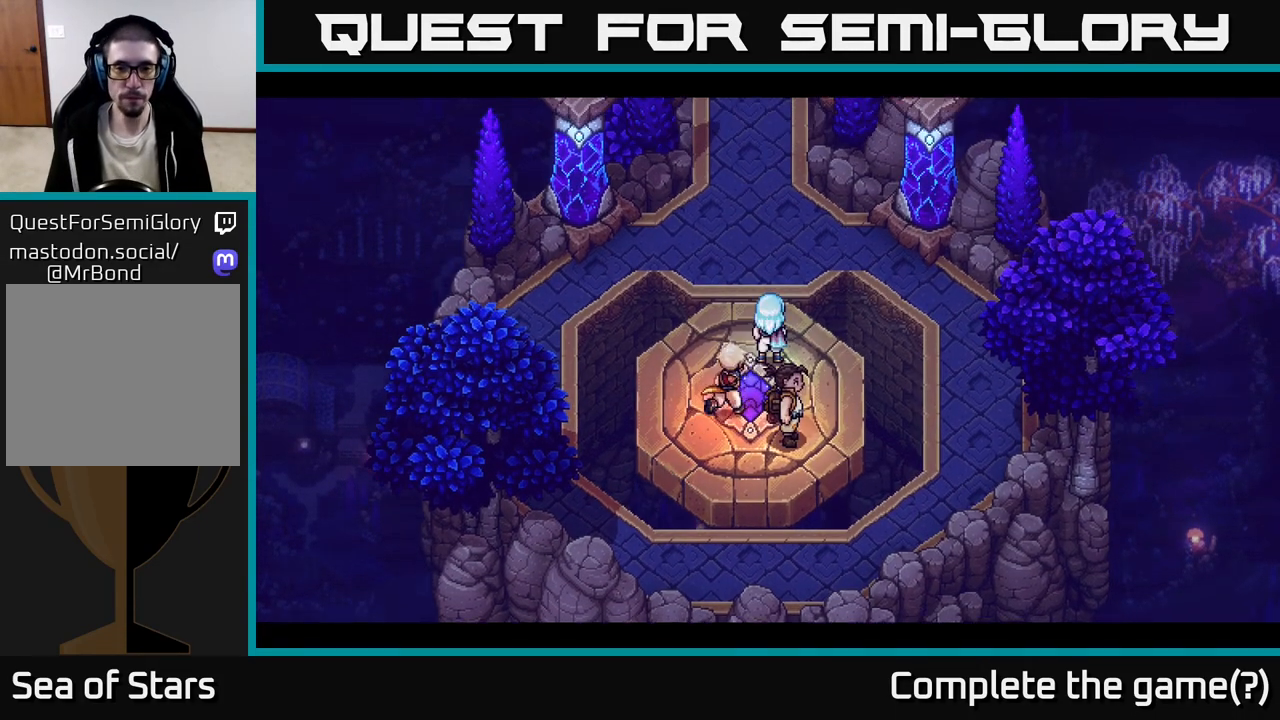
{"buttons": [], "left_stick": "up", "right_stick": "center", "events": [[150, "left_stick", "up"]]}
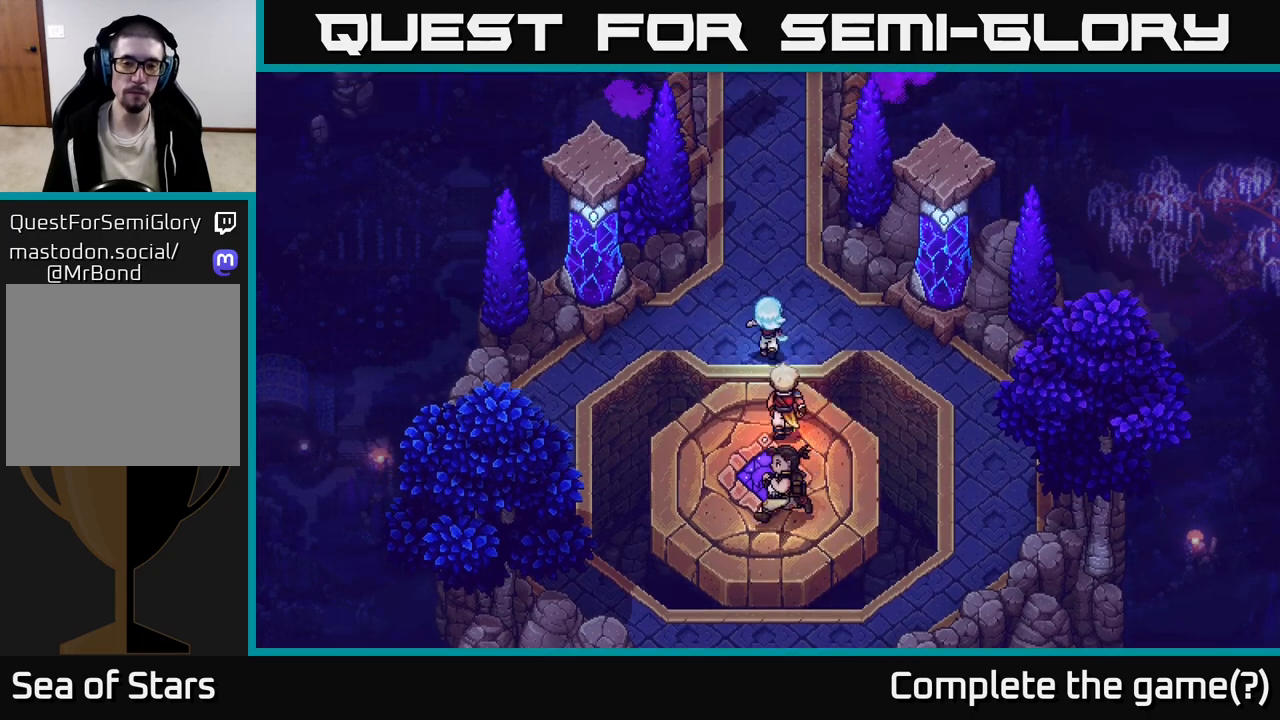
{"buttons": [], "left_stick": "up", "right_stick": "center", "events": [[100, "left_stick", "up-left"], [250, "left_stick", "up"]]}
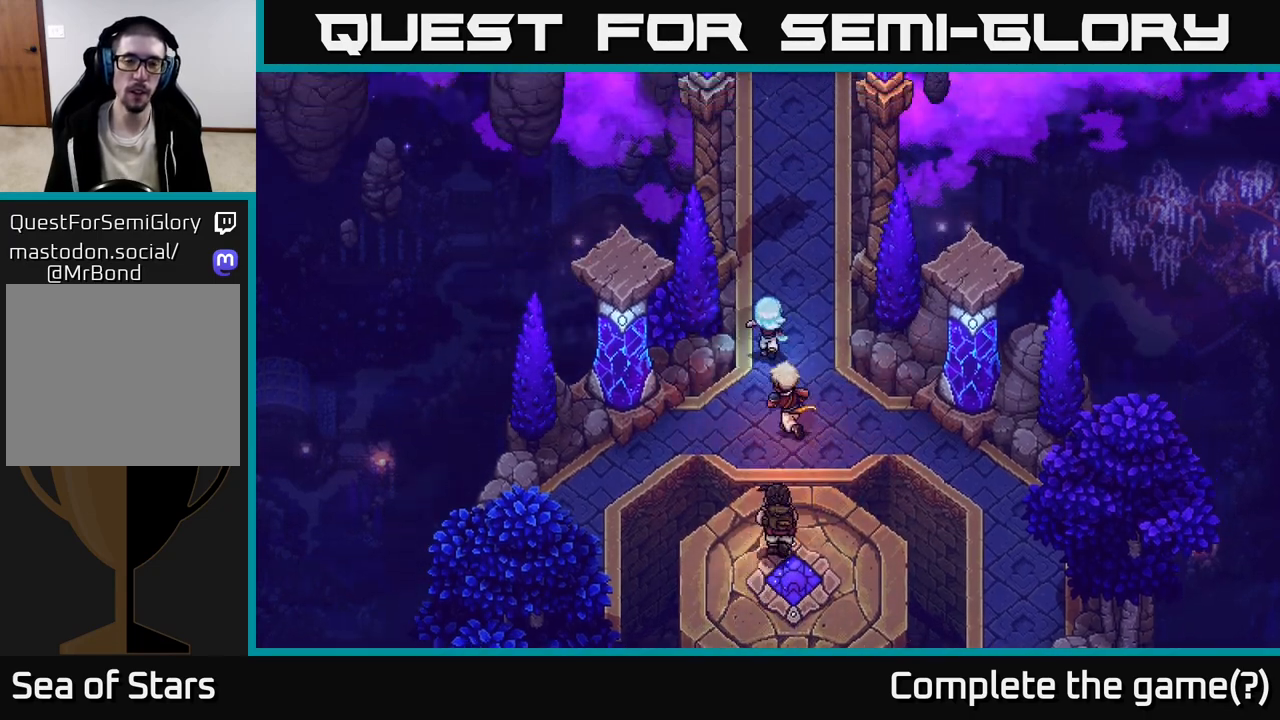
{"buttons": [], "left_stick": "up", "right_stick": "center", "events": []}
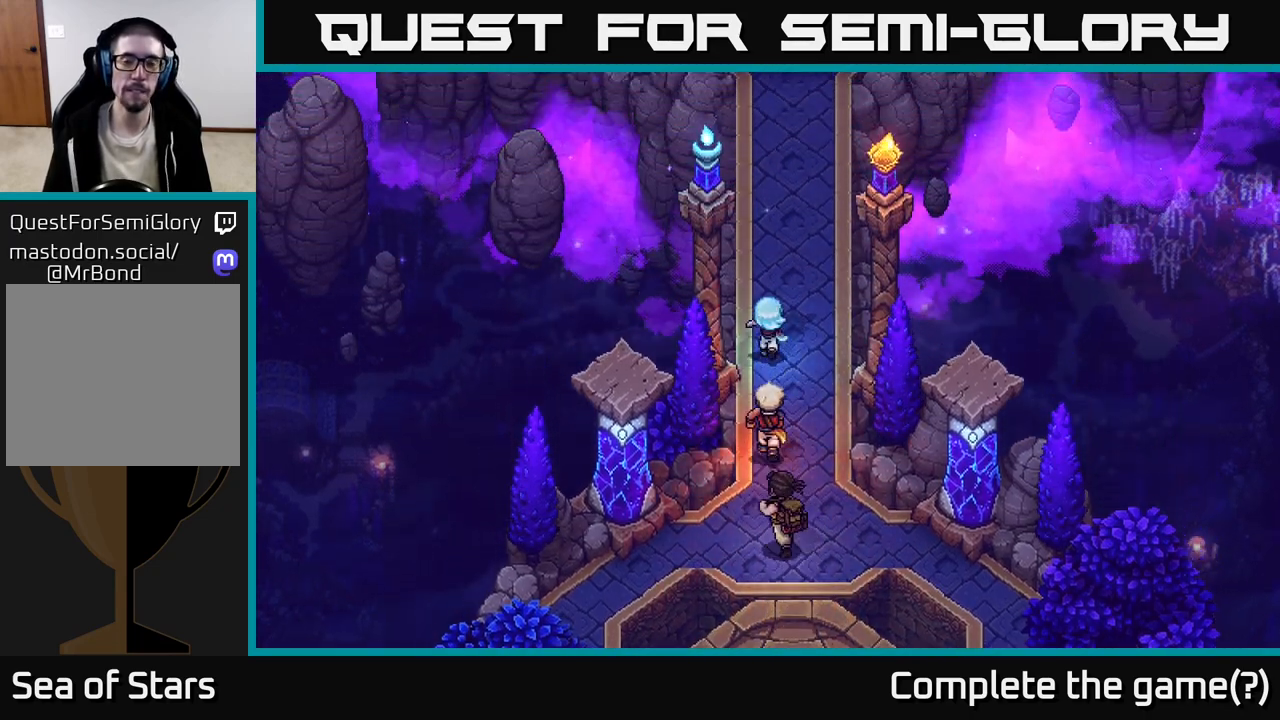
{"buttons": [], "left_stick": "up", "right_stick": "center", "events": []}
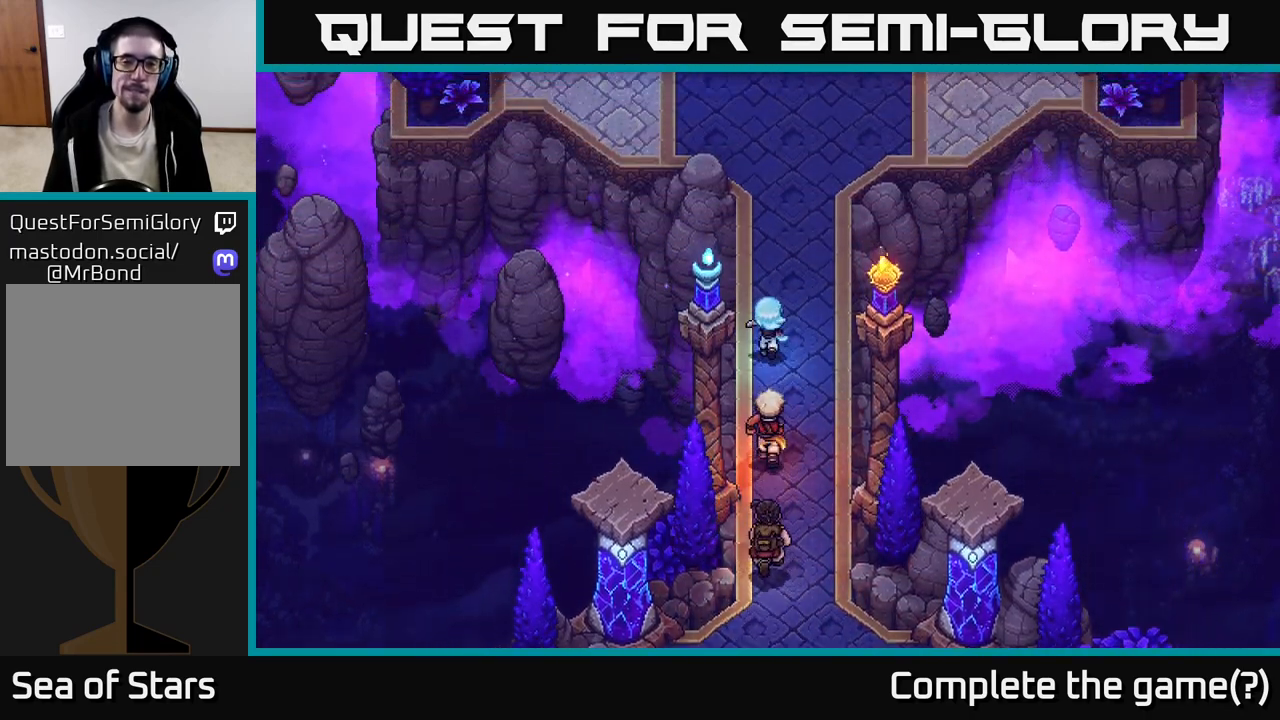
{"buttons": [], "left_stick": "up", "right_stick": "center", "events": []}
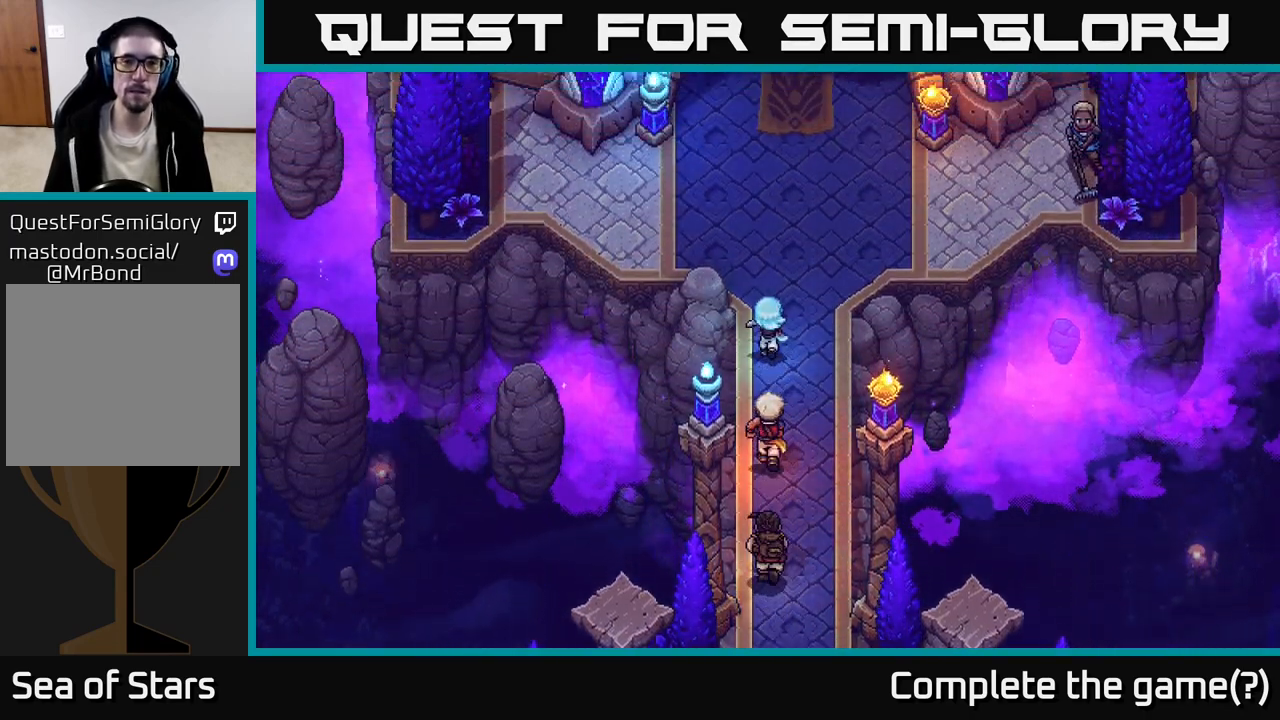
{"buttons": [], "left_stick": "up-right", "right_stick": "center", "events": [[433, "left_stick", "up-right"]]}
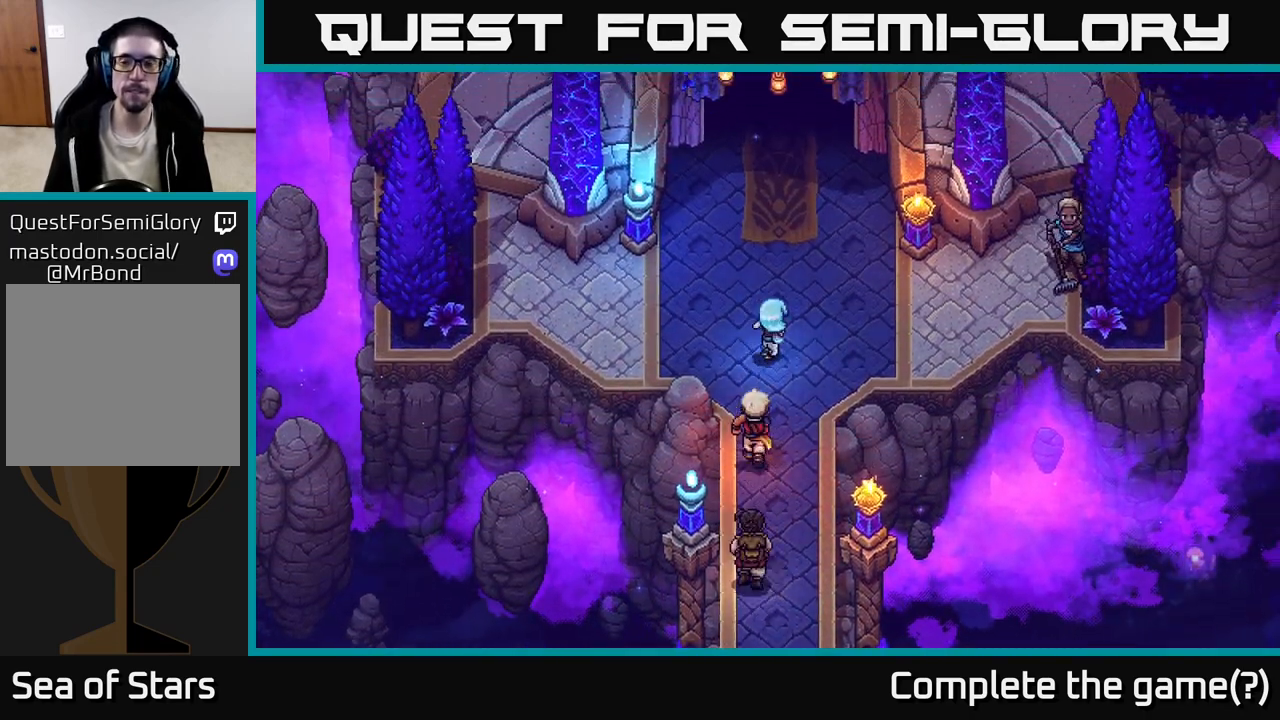
{"buttons": [], "left_stick": "up-right", "right_stick": "center", "events": []}
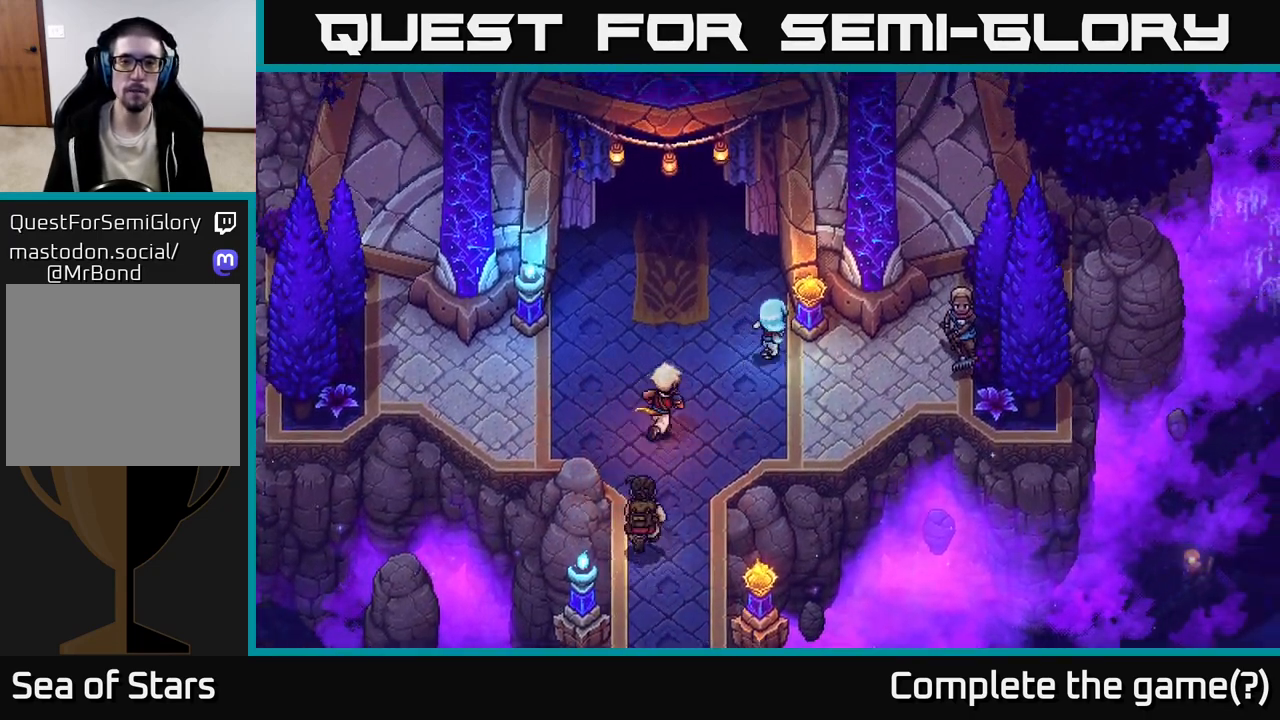
{"buttons": ["A"], "left_stick": "right", "right_stick": "center", "events": [[33, "left_stick", "right"], [467, "A", "down"]]}
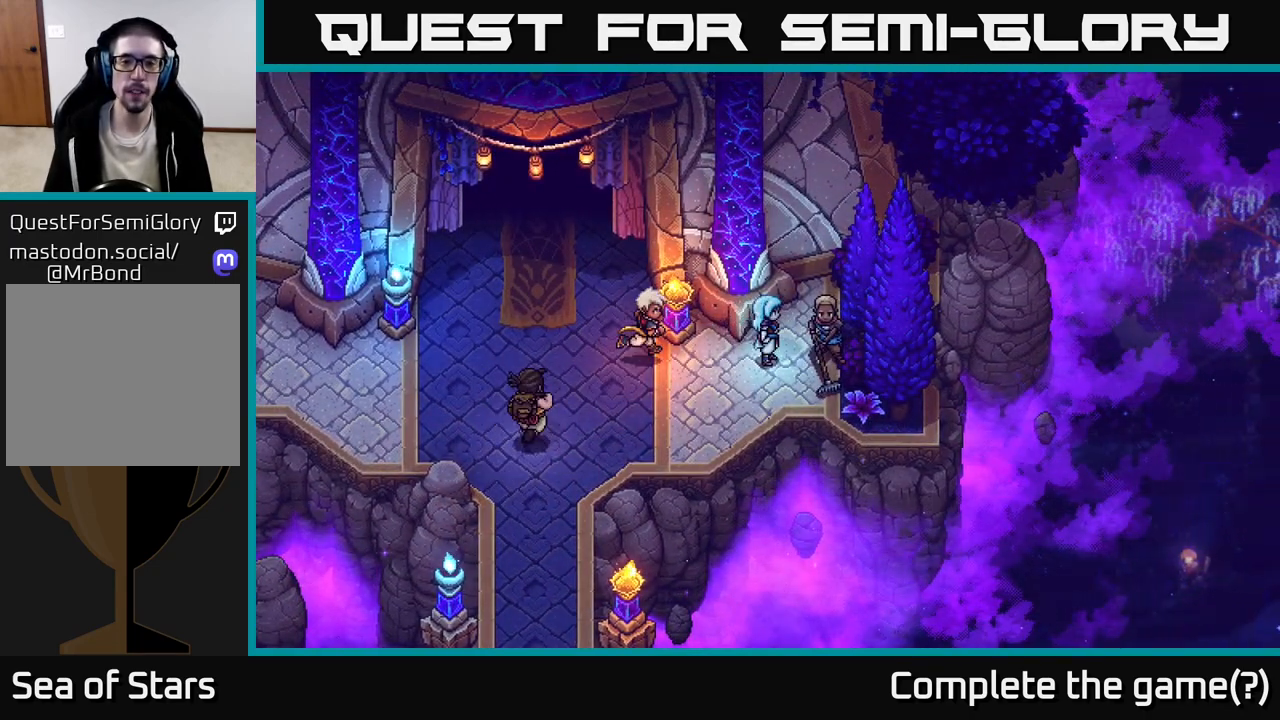
{"buttons": ["A"], "left_stick": "center", "right_stick": "center", "events": [[17, "left_stick", "center"], [117, "A", "up"], [417, "A", "down"]]}
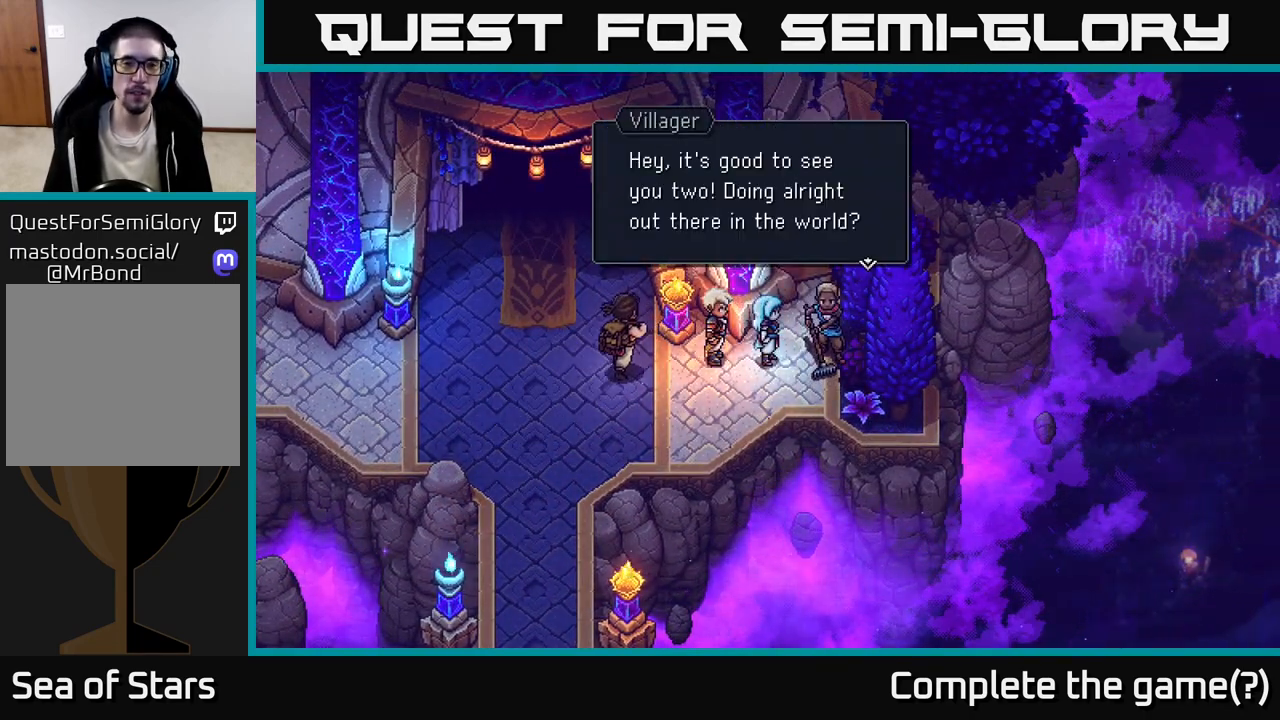
{"buttons": [], "left_stick": "center", "right_stick": "center", "events": [[100, "A", "up"]]}
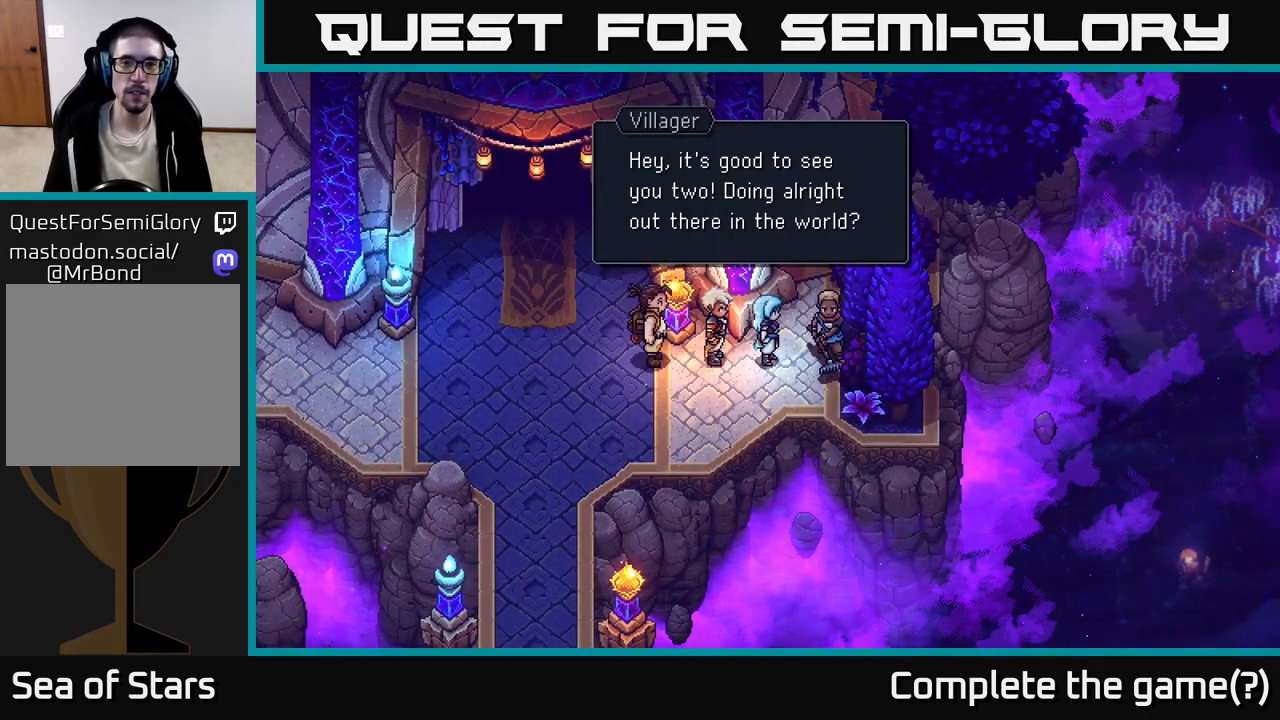
{"buttons": [], "left_stick": "left", "right_stick": "center", "events": [[83, "A", "down"], [217, "A", "up"], [217, "left_stick", "left"]]}
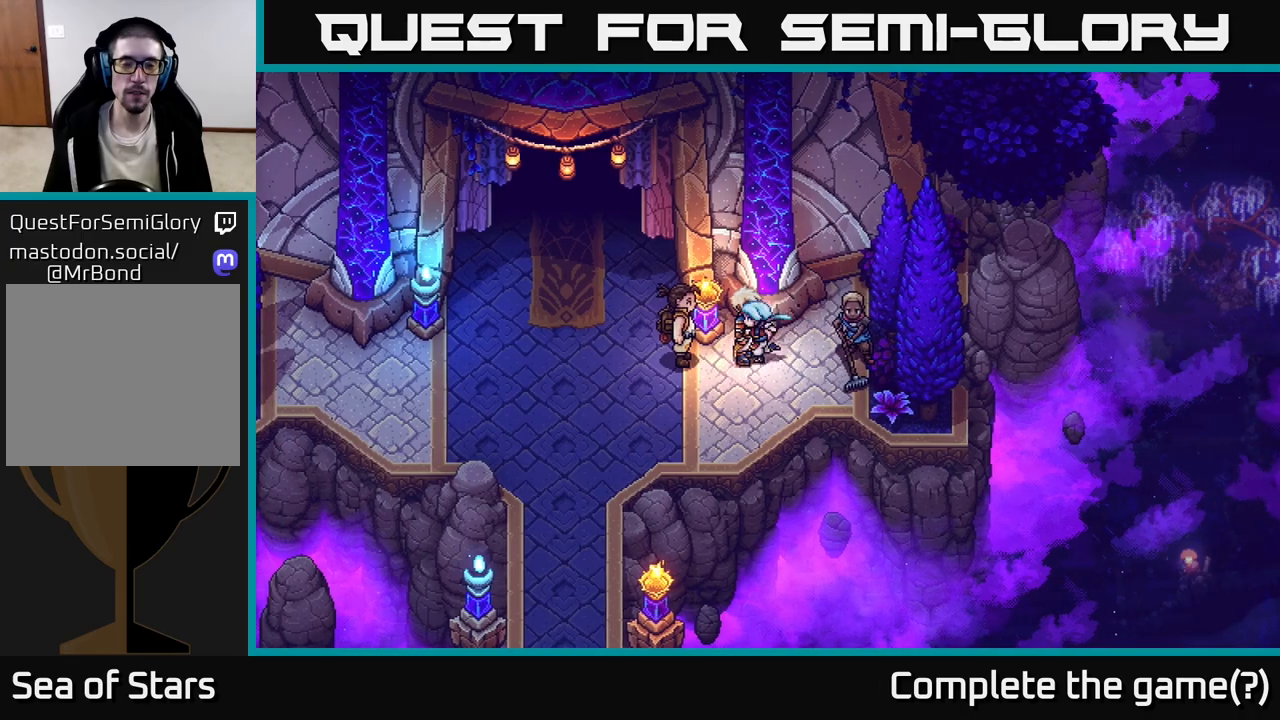
{"buttons": [], "left_stick": "left", "right_stick": "center", "events": []}
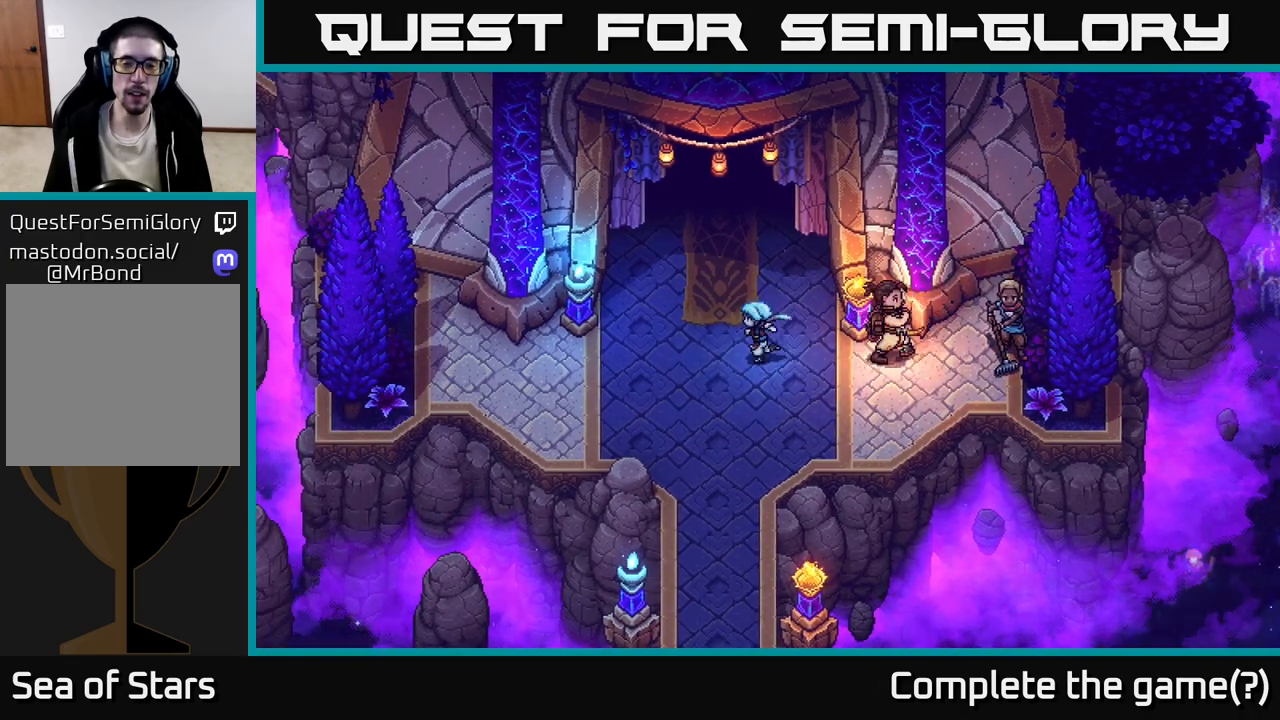
{"buttons": [], "left_stick": "right", "right_stick": "center", "events": [[67, "left_stick", "right"]]}
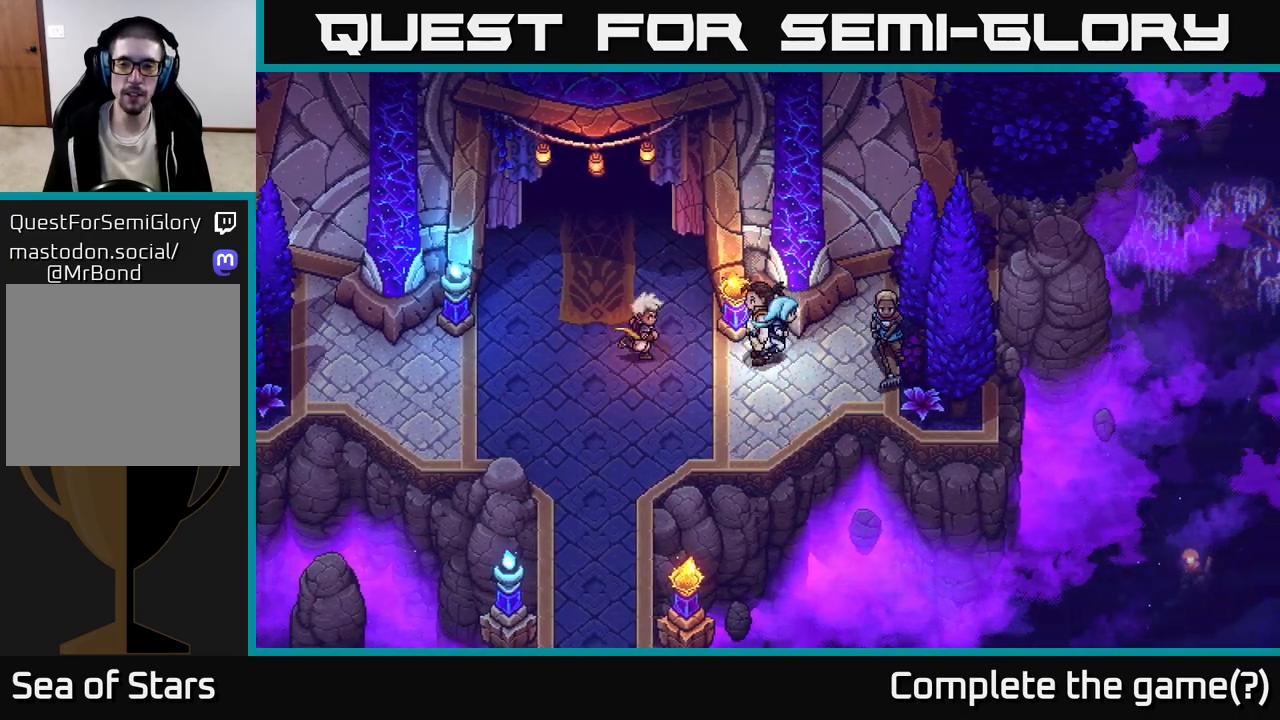
{"buttons": [], "left_stick": "down-left", "right_stick": "center", "events": [[117, "left_stick", "down-left"]]}
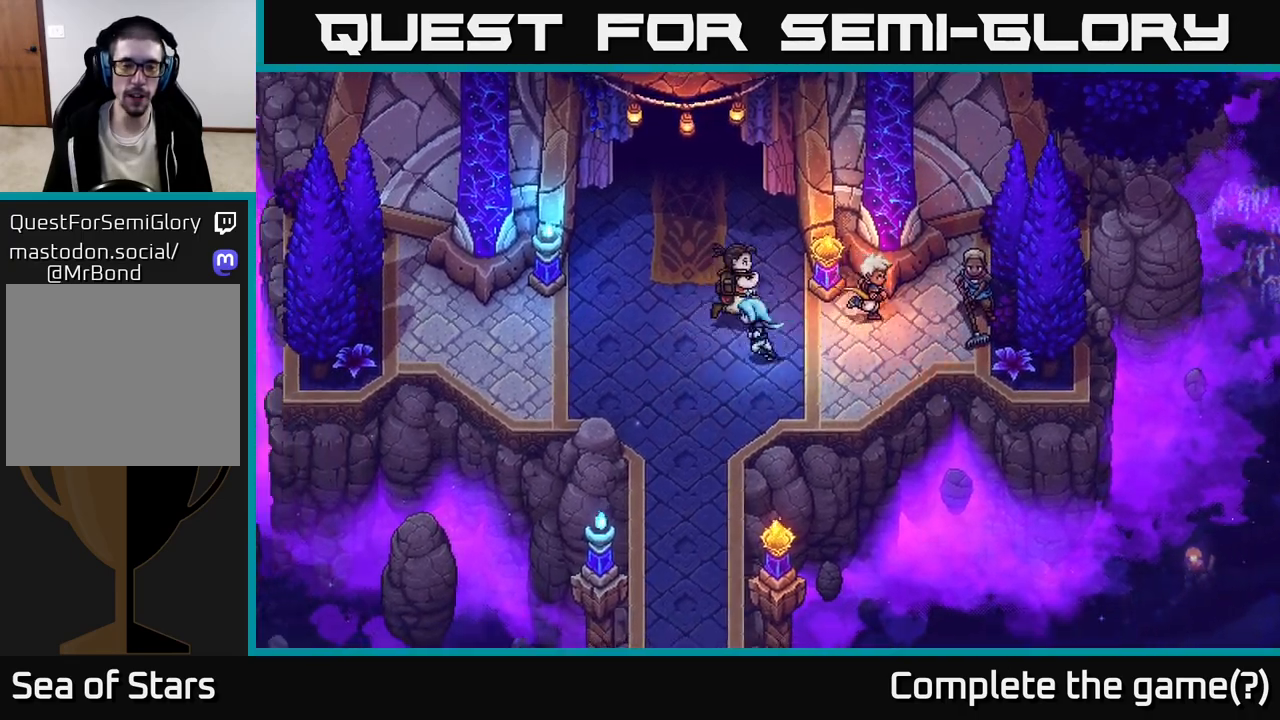
{"buttons": [], "left_stick": "left", "right_stick": "center", "events": [[133, "left_stick", "down-right"], [267, "left_stick", "right"], [417, "left_stick", "left"]]}
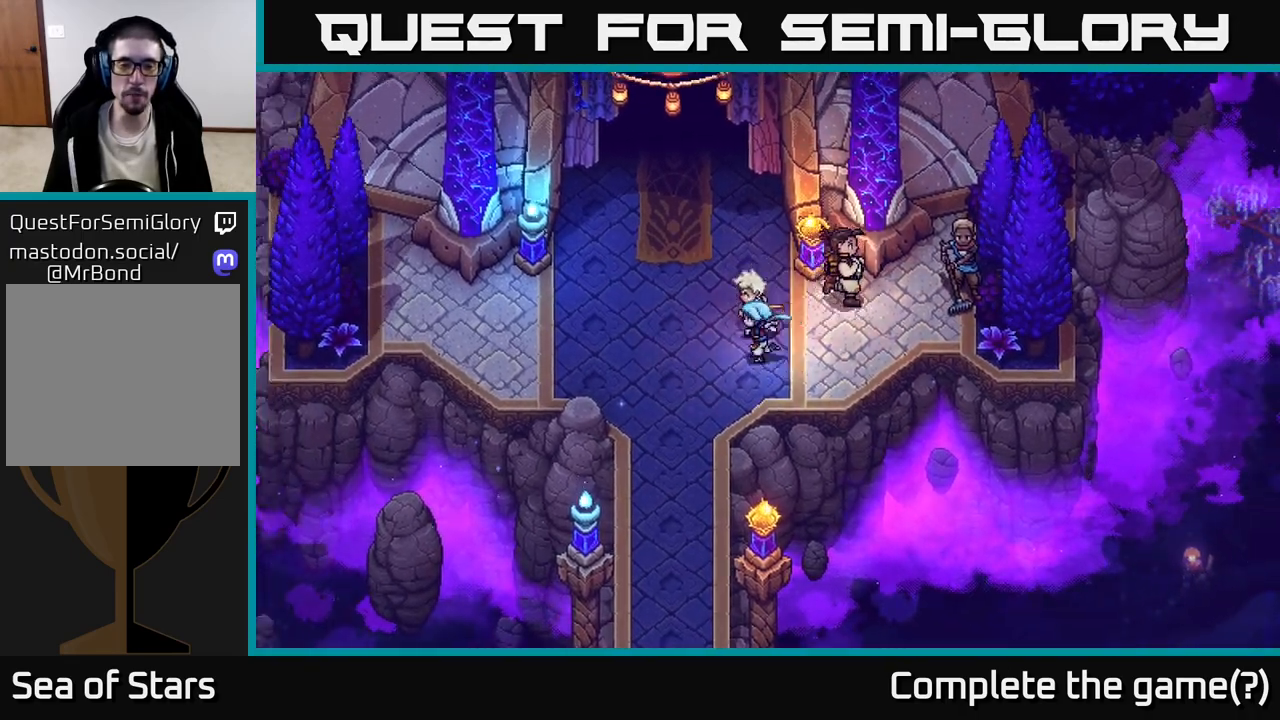
{"buttons": [], "left_stick": "center", "right_stick": "center", "events": [[50, "left_stick", "up-left"], [200, "left_stick", "up"], [400, "left_stick", "center"]]}
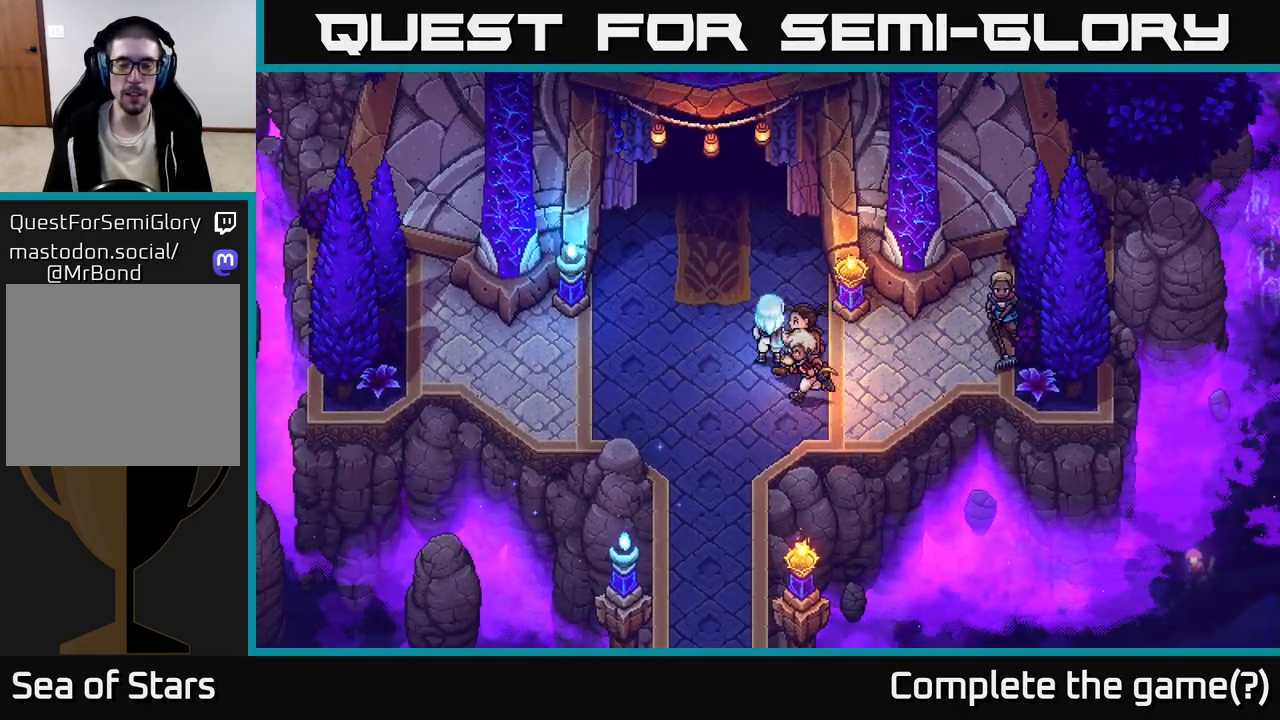
{"buttons": [], "left_stick": "up", "right_stick": "center", "events": [[133, "left_stick", "up-left"], [283, "left_stick", "up"]]}
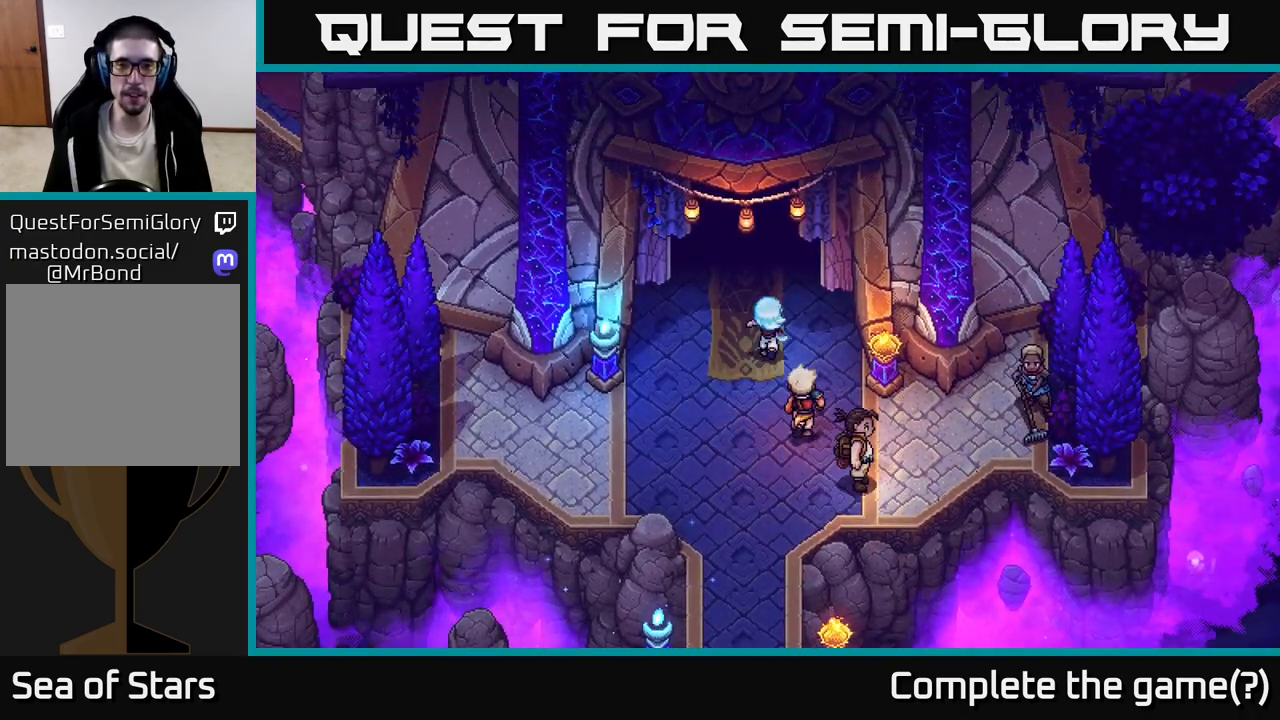
{"buttons": [], "left_stick": "up", "right_stick": "center", "events": [[67, "left_stick", "up-left"], [217, "left_stick", "up"]]}
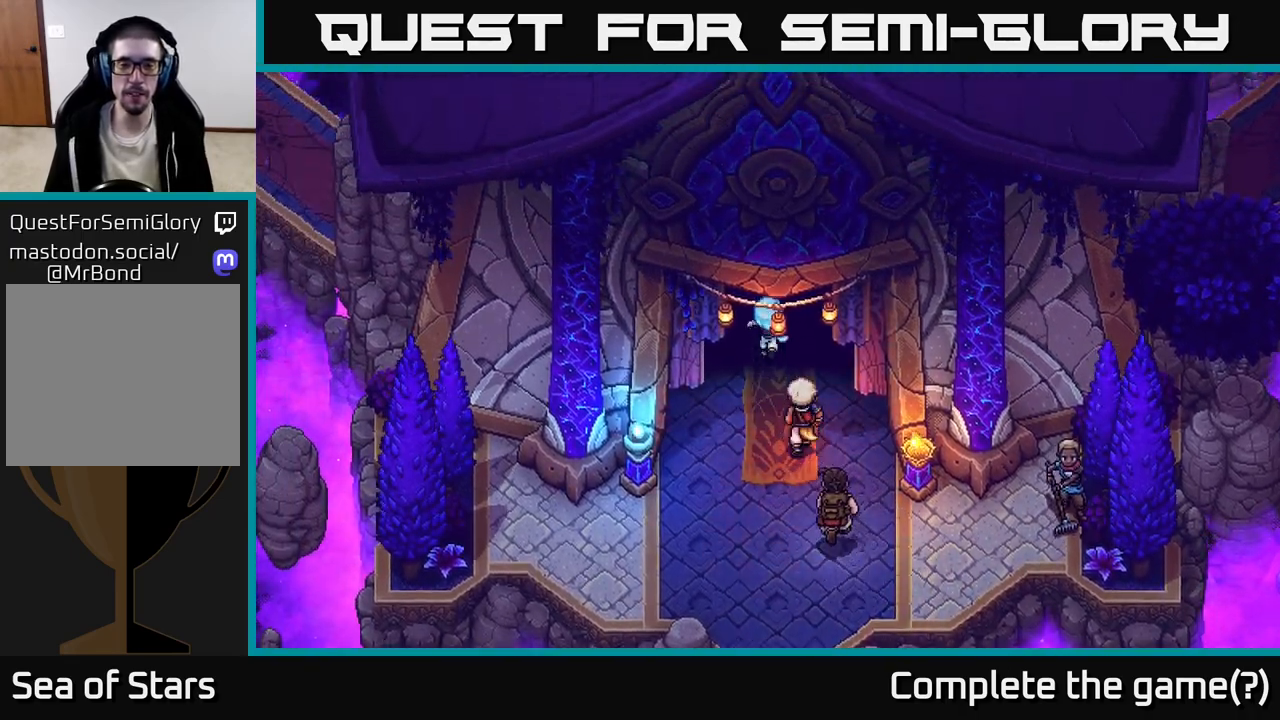
{"buttons": [], "left_stick": "up", "right_stick": "center", "events": []}
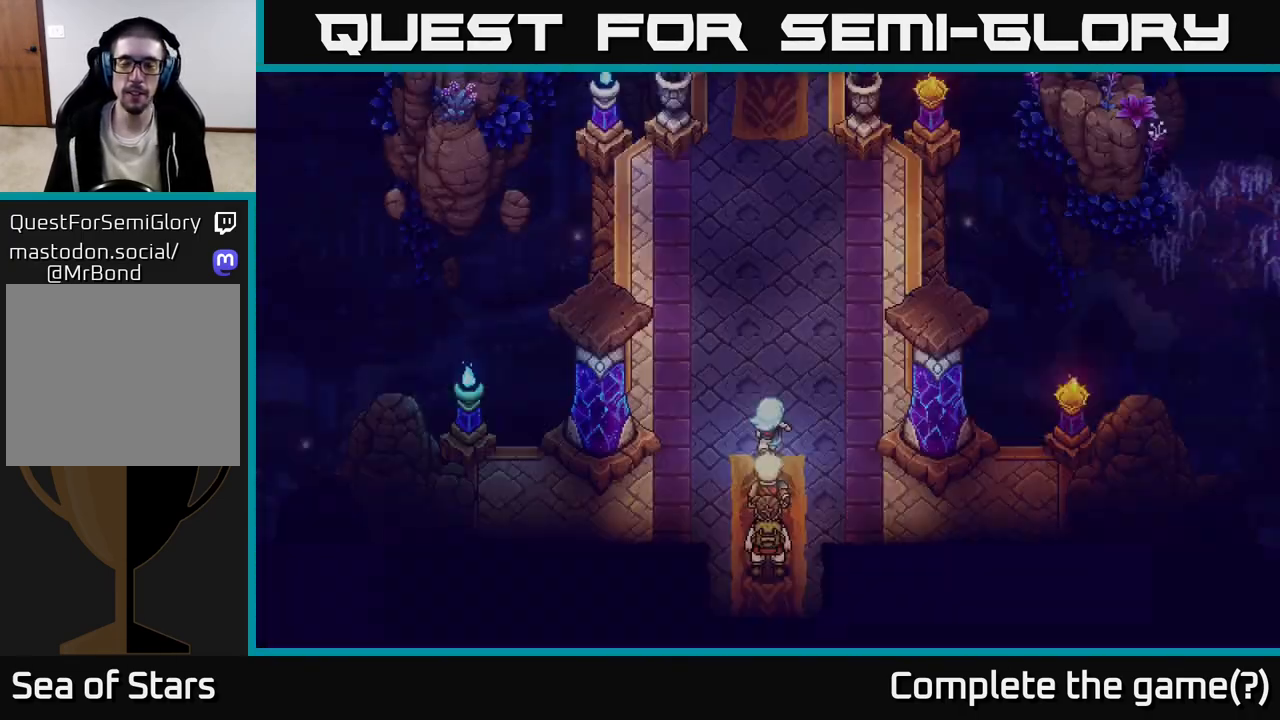
{"buttons": [], "left_stick": "up", "right_stick": "center", "events": []}
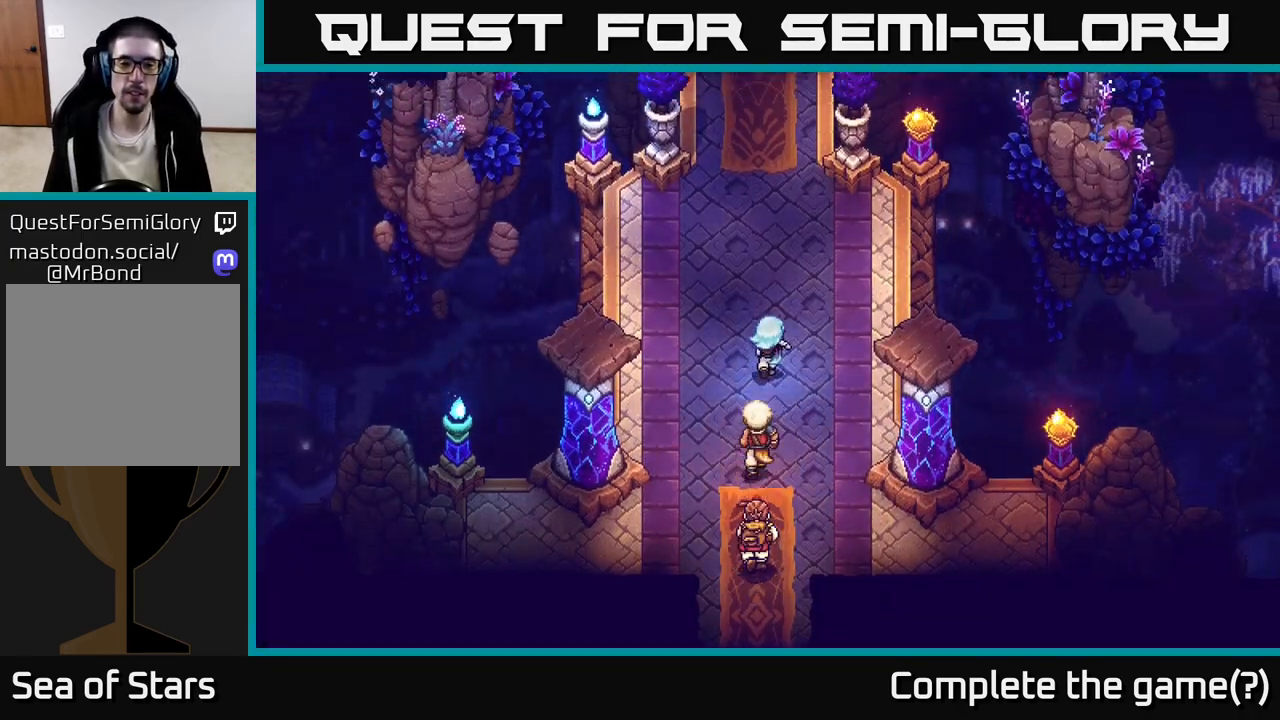
{"buttons": [], "left_stick": "up", "right_stick": "center", "events": []}
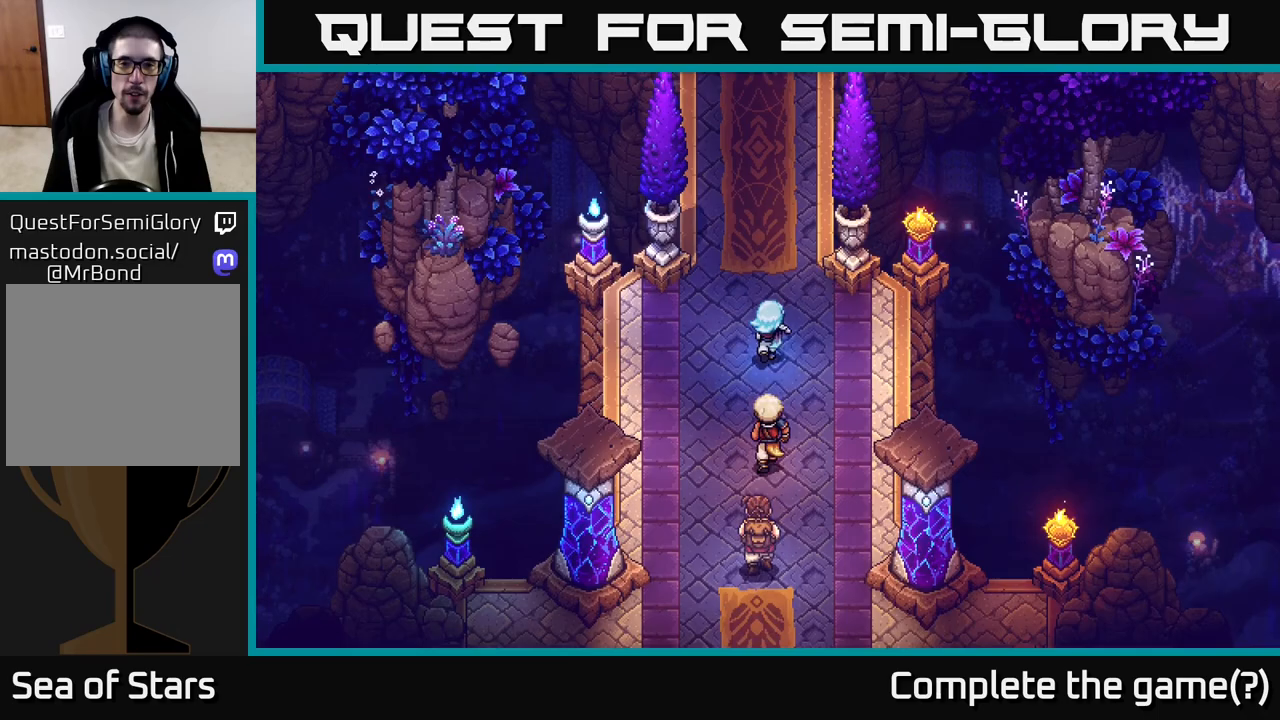
{"buttons": [], "left_stick": "up", "right_stick": "center", "events": []}
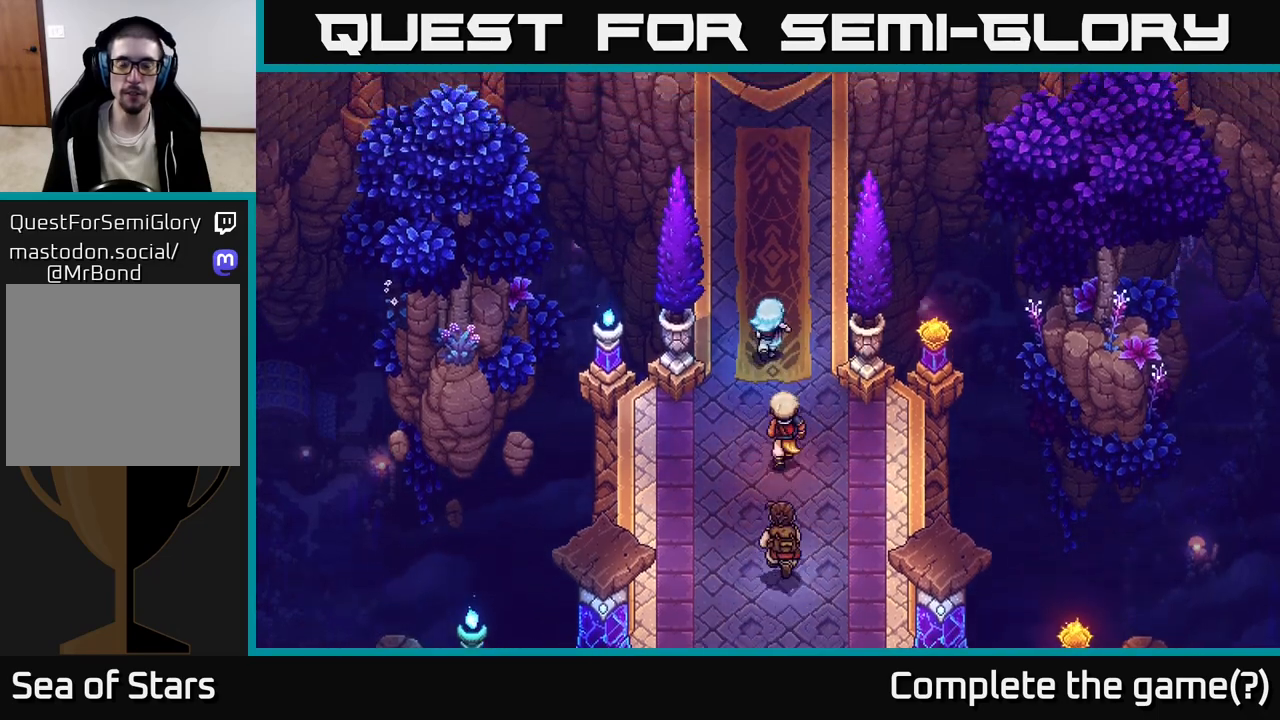
{"buttons": [], "left_stick": "up", "right_stick": "center", "events": [[67, "left_stick", "up-right"], [200, "left_stick", "up"]]}
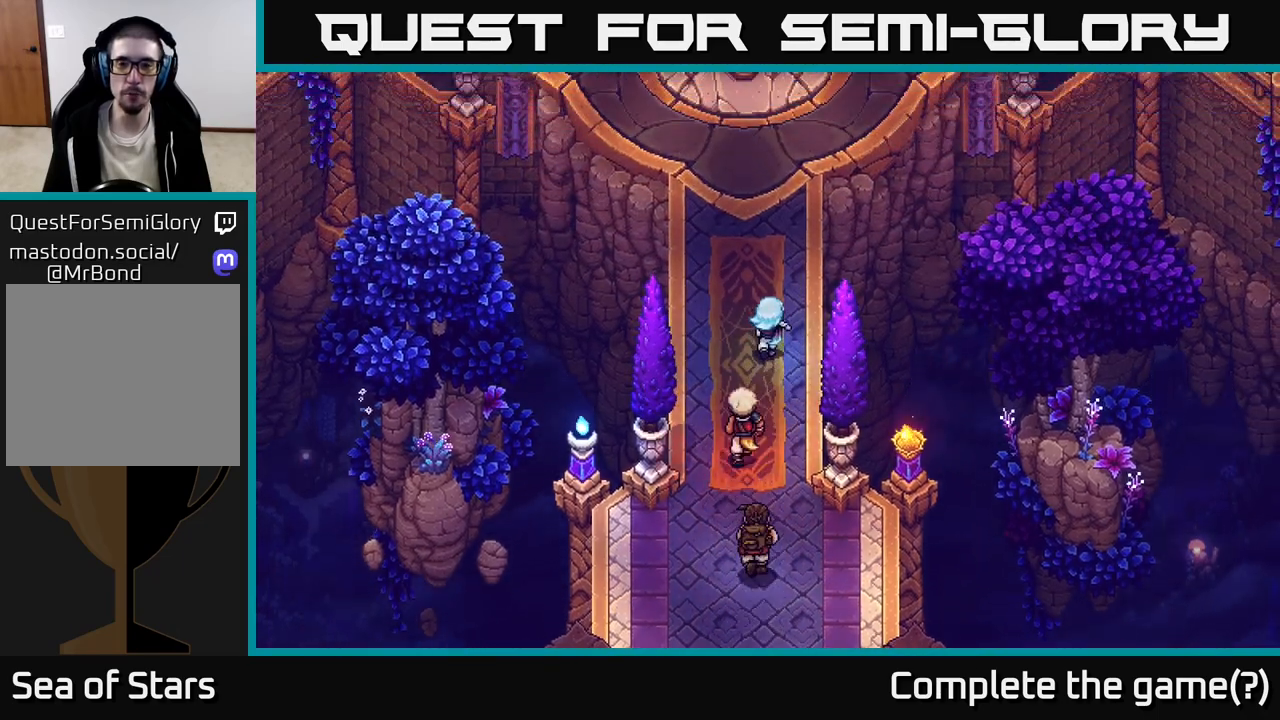
{"buttons": [], "left_stick": "up", "right_stick": "center", "events": []}
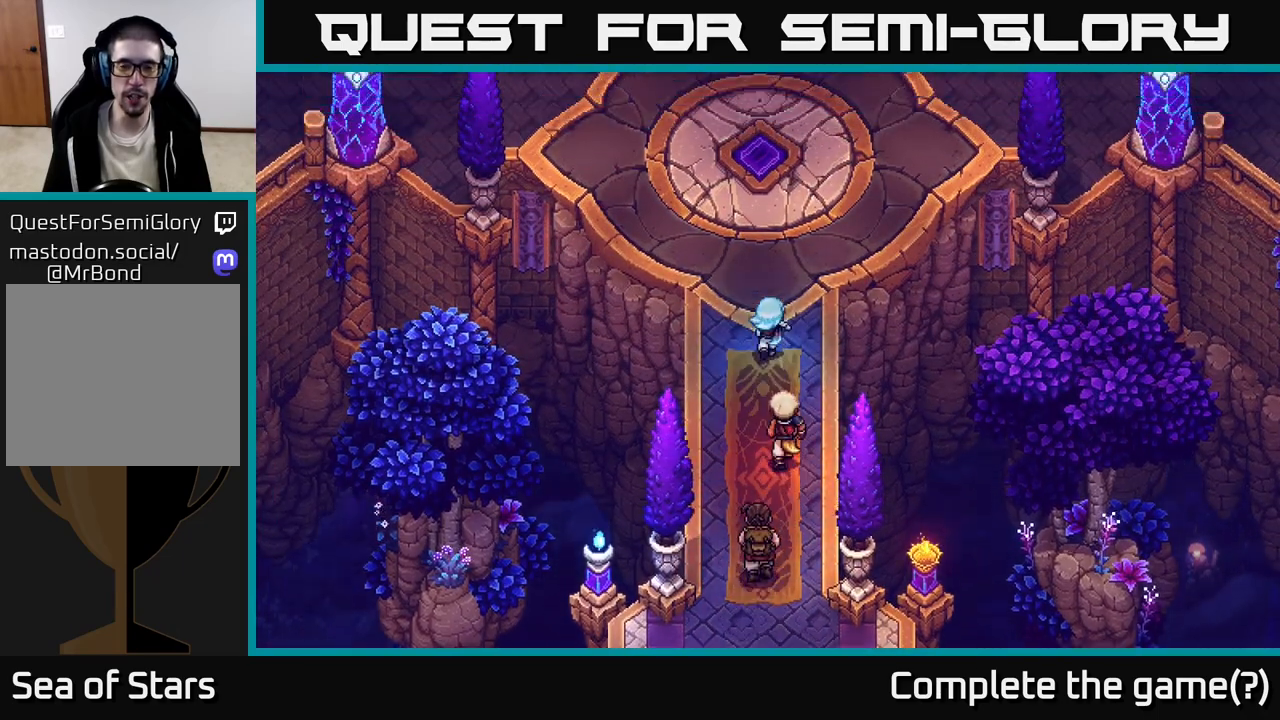
{"buttons": [], "left_stick": "up", "right_stick": "center", "events": []}
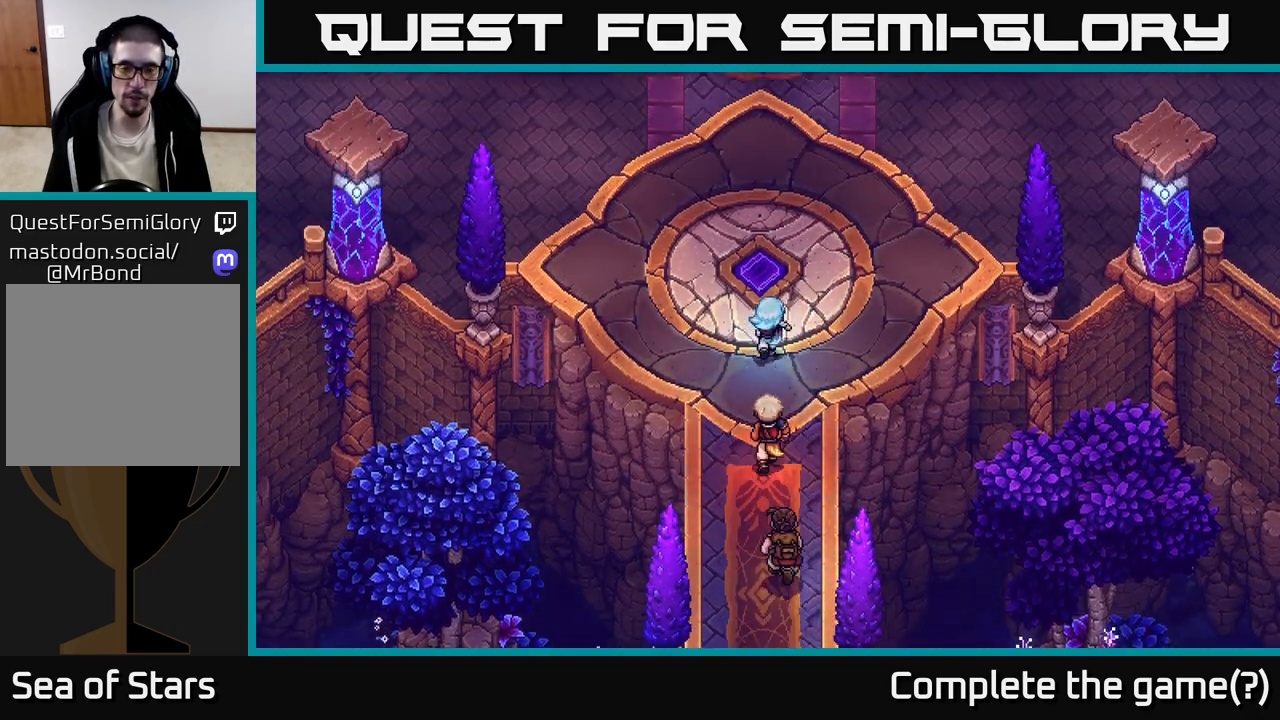
{"buttons": [], "left_stick": "up", "right_stick": "center", "events": []}
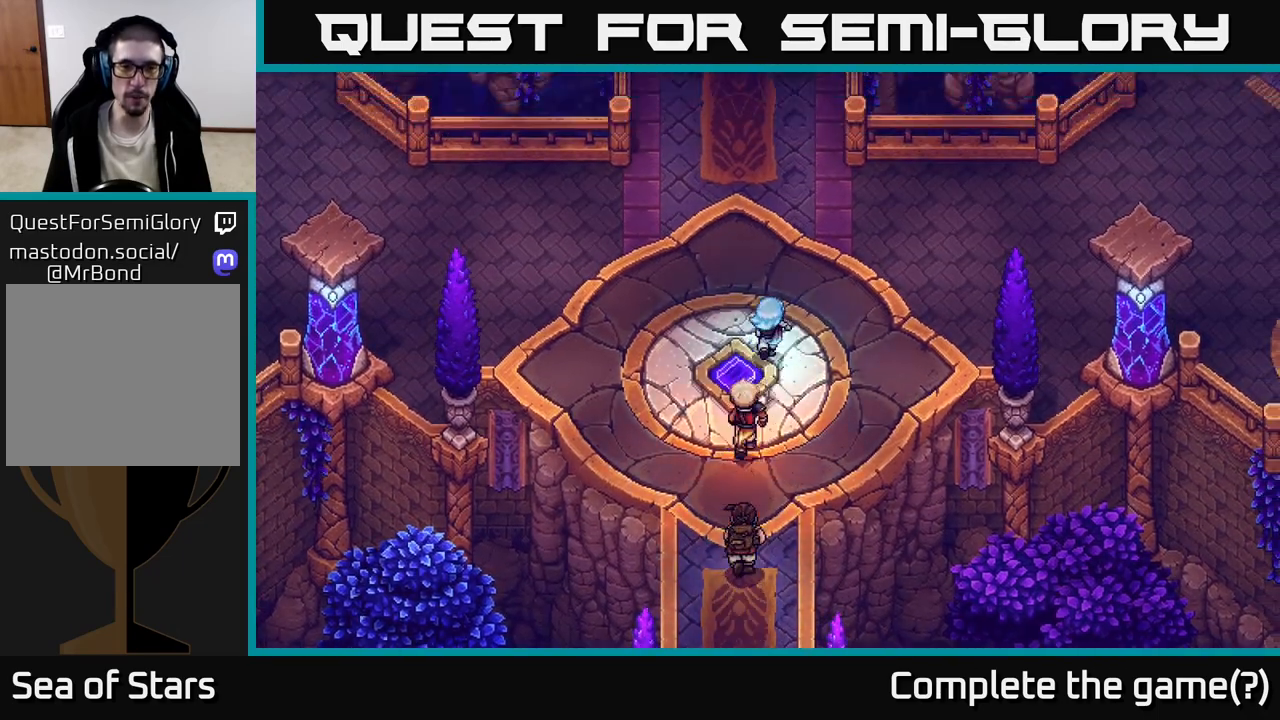
{"buttons": [], "left_stick": "up", "right_stick": "center", "events": [[200, "left_stick", "up-right"], [433, "left_stick", "up"]]}